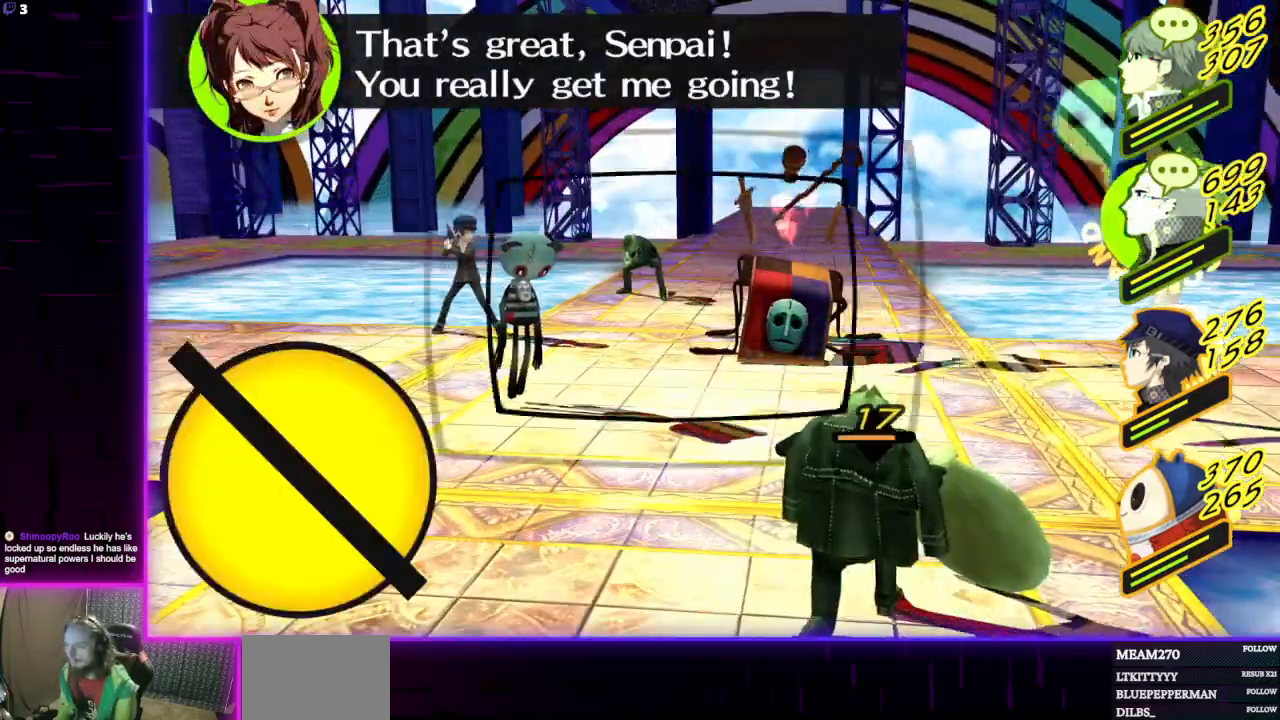
Gameplay with a controller (Xbox layout); each line is a JSON object with the inputs held at the frame after it. "events" lists button and stick changes between this image and that frame as [ms after this image, input, new state], when the widget could be followed in between.
{"buttons": [], "left_stick": "center", "right_stick": "center", "events": [[334, "A", "down"], [467, "A", "up"]]}
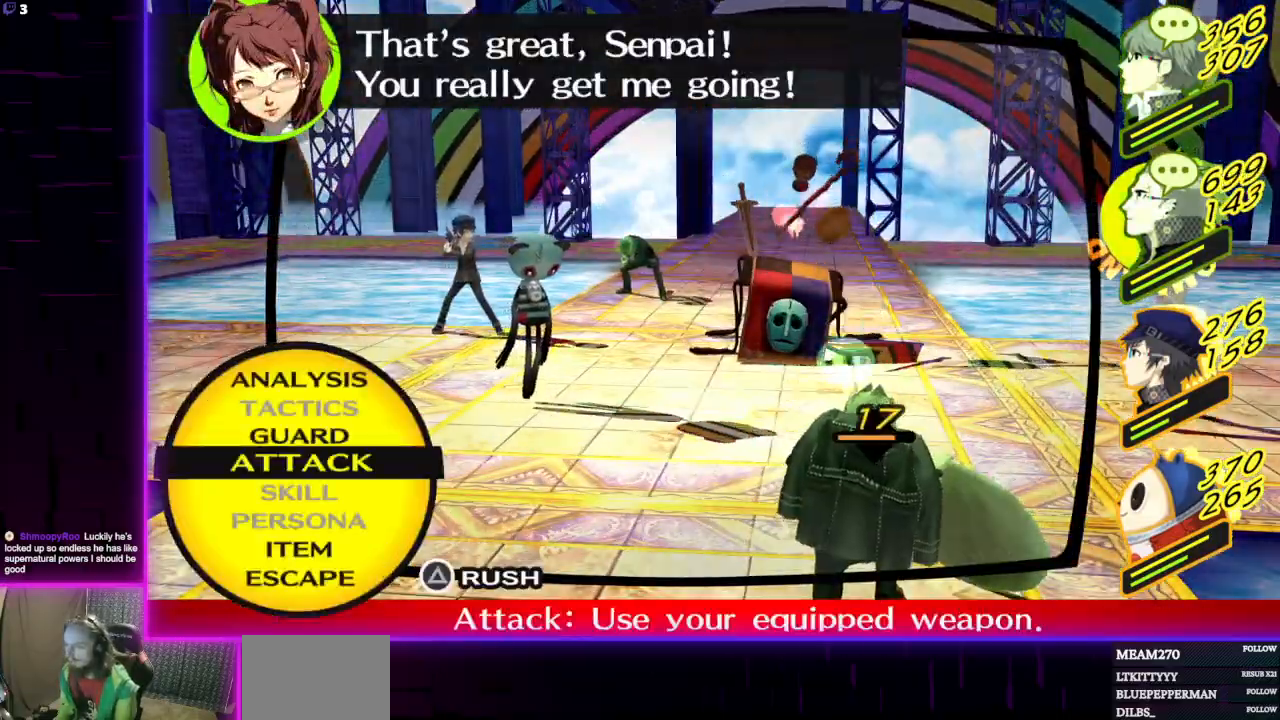
{"buttons": [], "left_stick": "center", "right_stick": "center", "events": []}
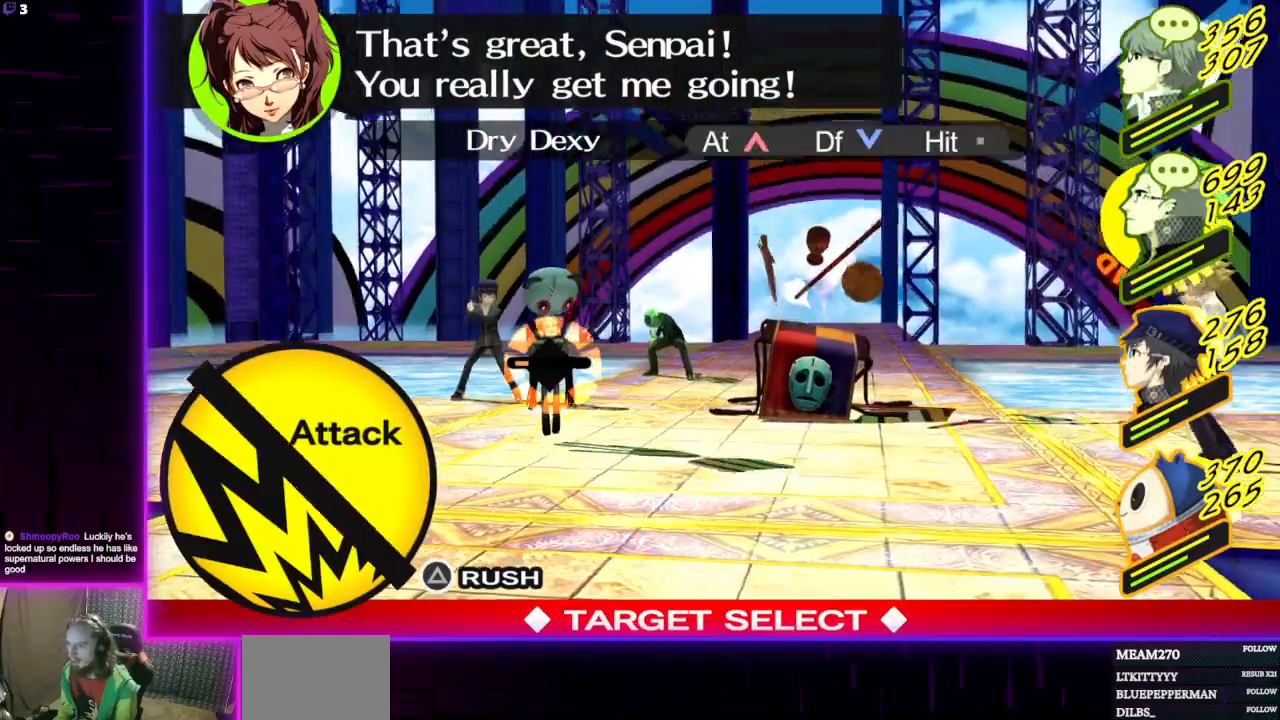
{"buttons": [], "left_stick": "center", "right_stick": "center", "events": [[200, "A", "down"], [334, "A", "up"]]}
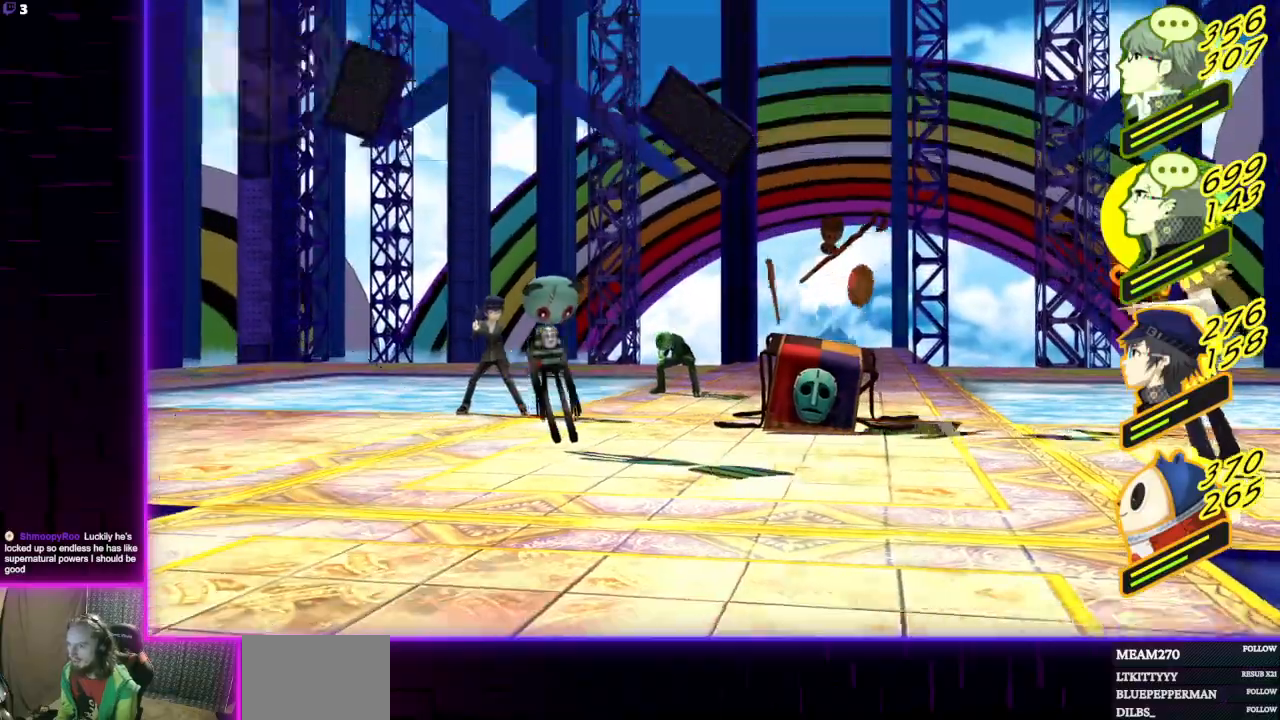
{"buttons": [], "left_stick": "center", "right_stick": "center", "events": []}
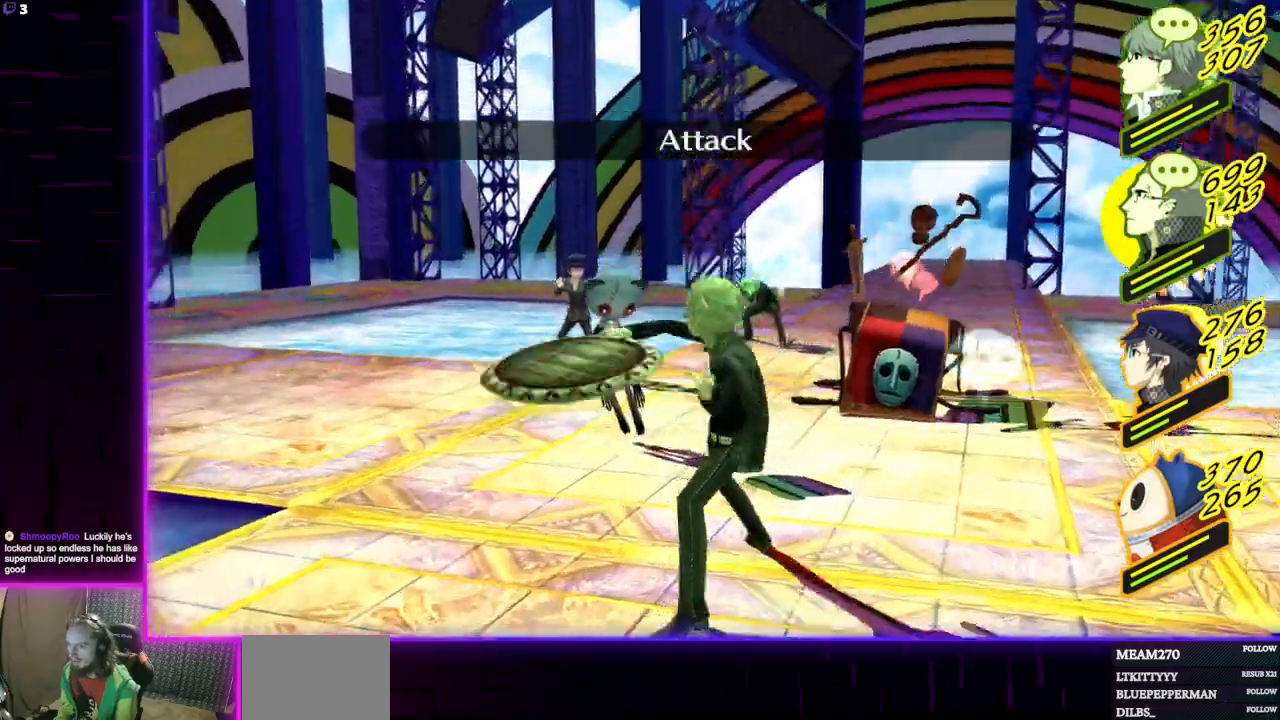
{"buttons": [], "left_stick": "center", "right_stick": "center", "events": []}
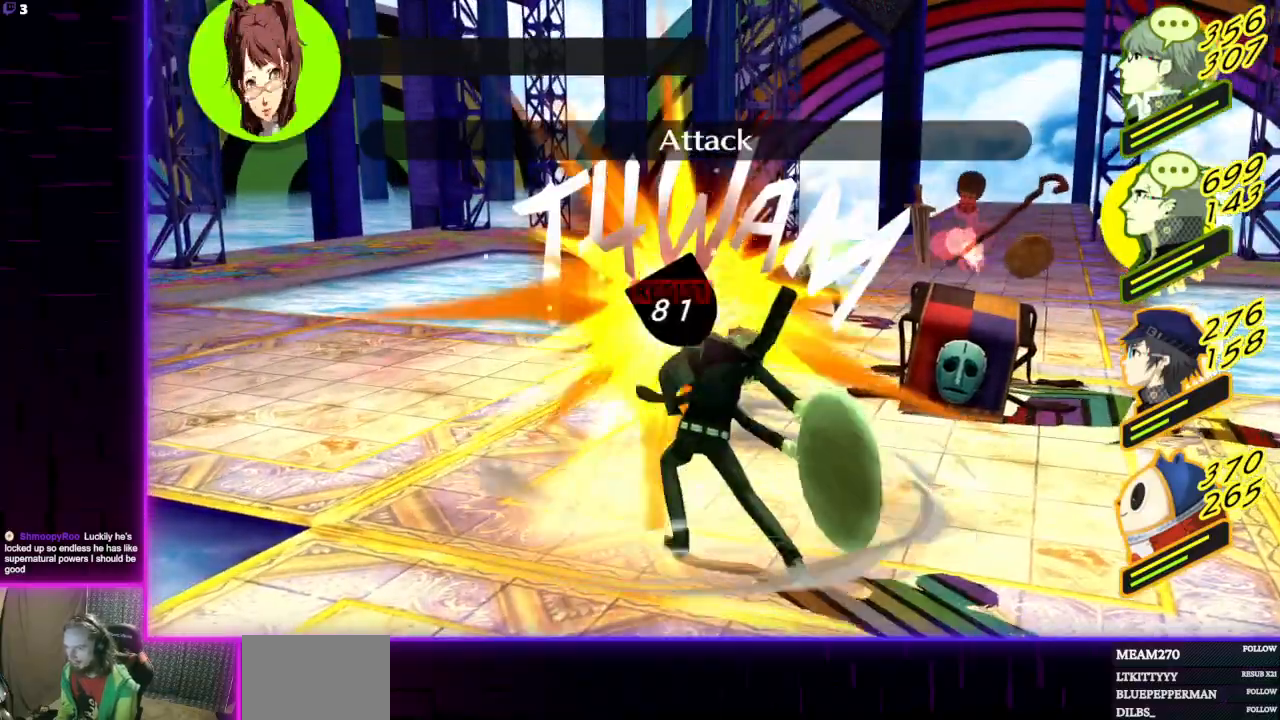
{"buttons": [], "left_stick": "center", "right_stick": "center", "events": []}
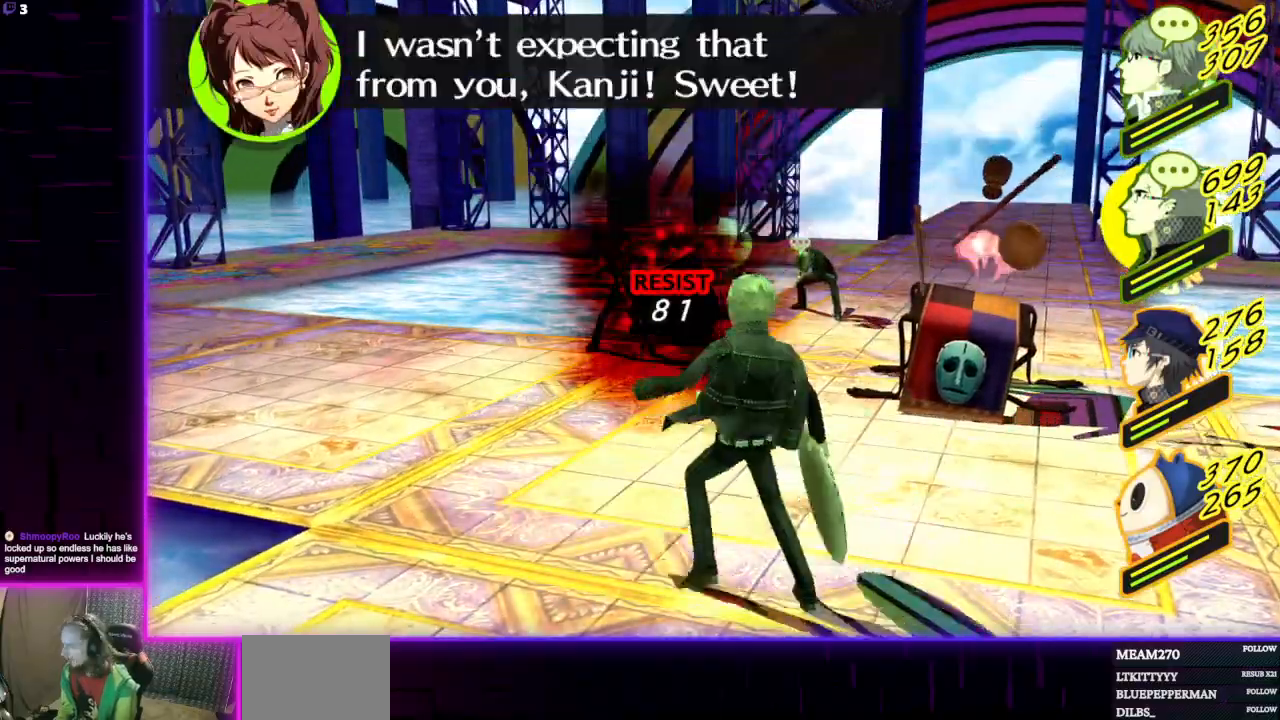
{"buttons": [], "left_stick": "center", "right_stick": "center", "events": []}
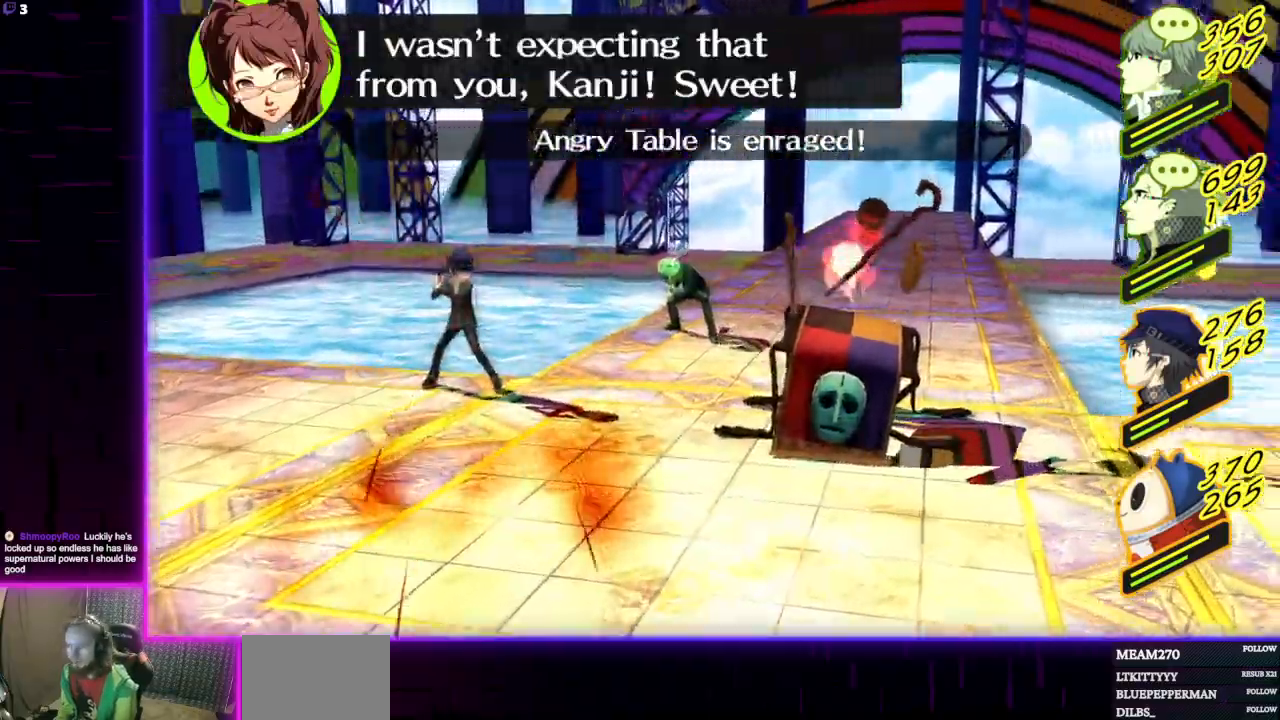
{"buttons": [], "left_stick": "center", "right_stick": "center", "events": [[300, "A", "down"], [401, "A", "up"]]}